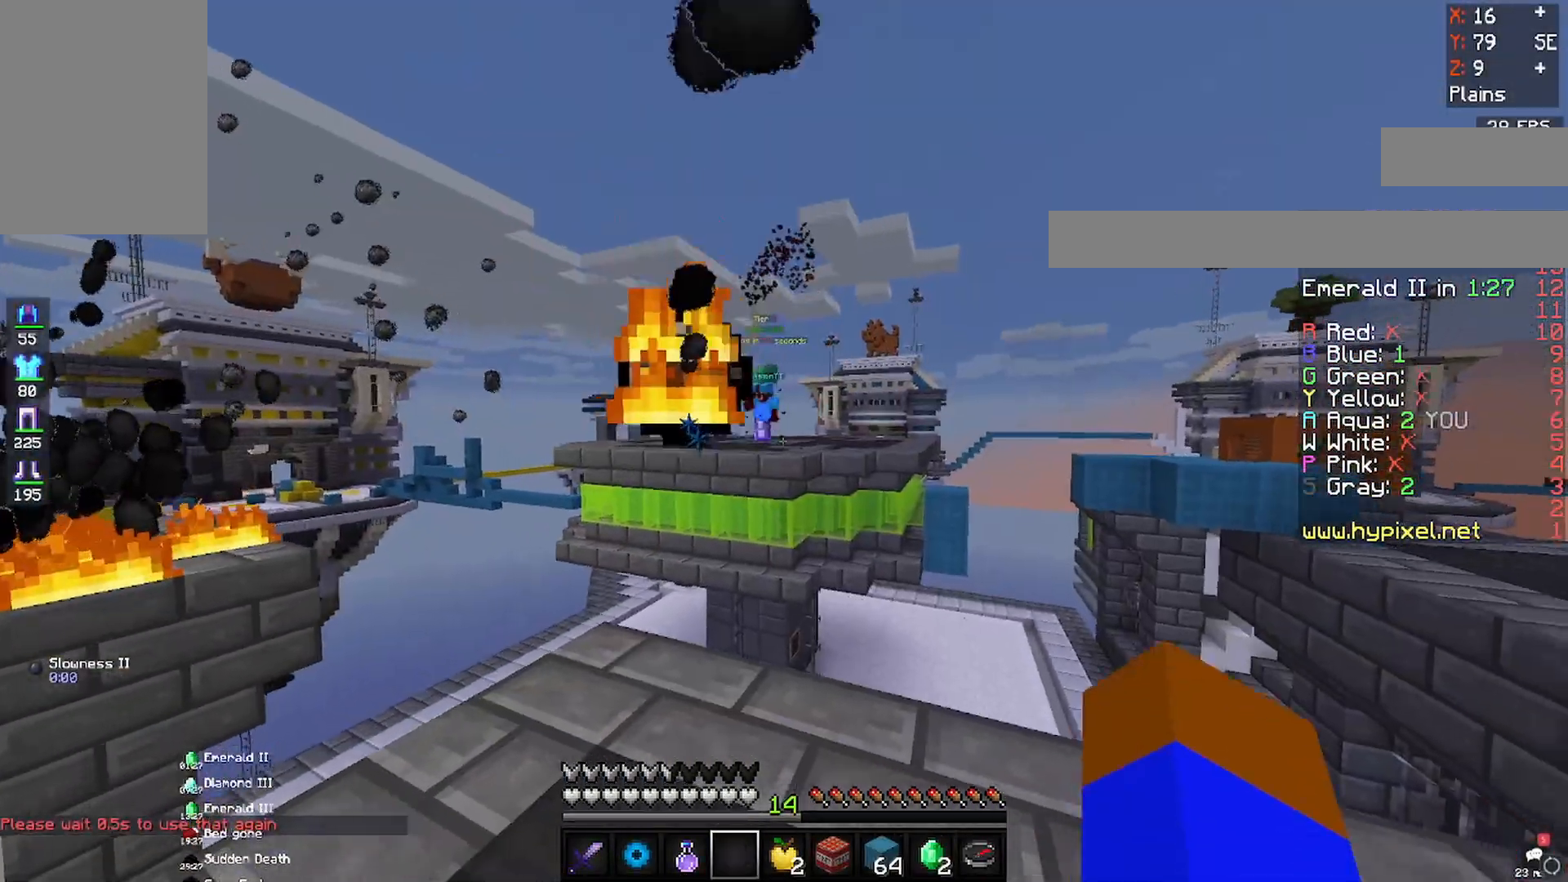
Gameplay with keyboard and mouse; each line is a JSON object with the keys and mouse buttons held at the frame after it. "events" lists presses ("down") and releases ("up") of "a", "d", "s", "space", "w", "mouse_left" and "mouse_right" between this image and that frame as [ms after this image, input, new state], when the widget could be followed in between. "mouse_left", "mouse_right" = the "left", "right" buttons of the "mouse" list. No other keys are recorded. Fast repeated clicks can show as one long hold. Mouse movement is not recorded.
{"keys": ["w"], "mouse": [], "events": [[83, "mouse_right", "up"], [117, "s", "up"], [450, "w", "down"]]}
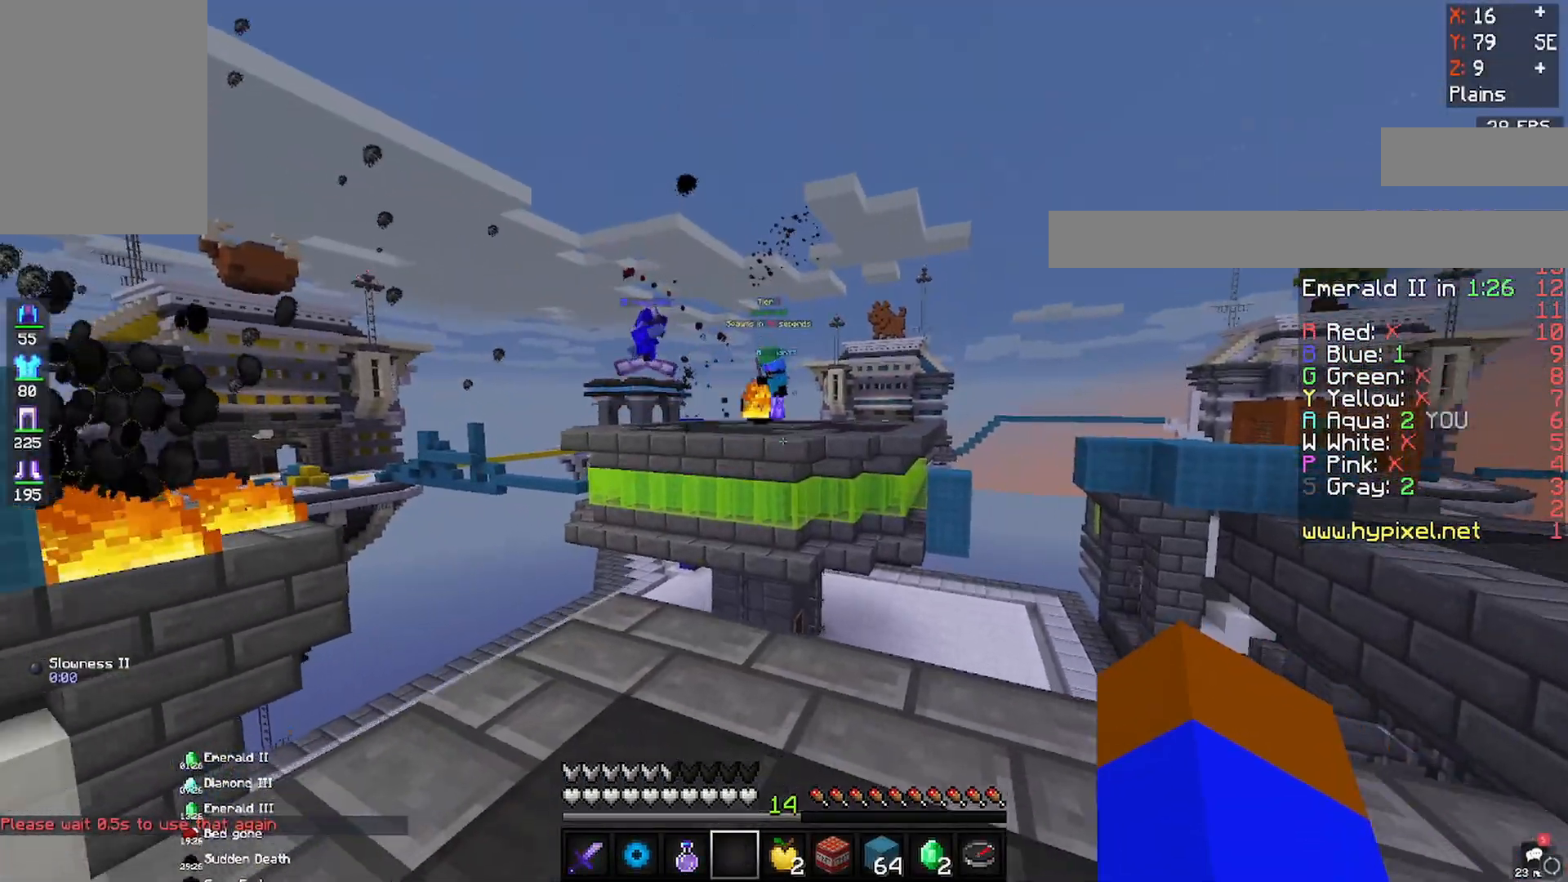
{"keys": [], "mouse": [], "events": [[367, "w", "up"]]}
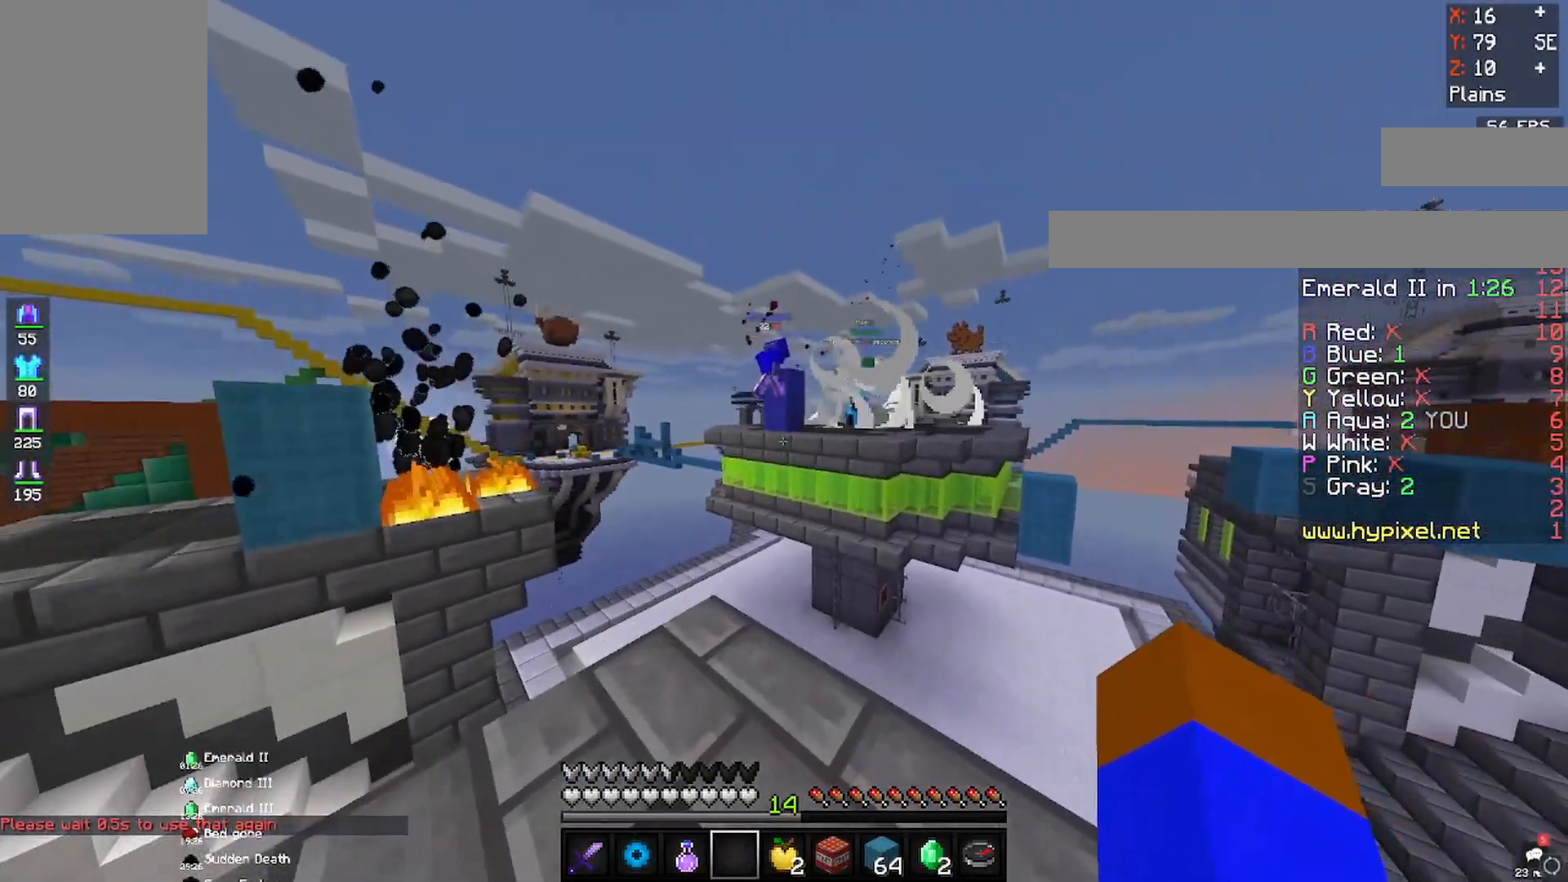
{"keys": [], "mouse": [], "events": []}
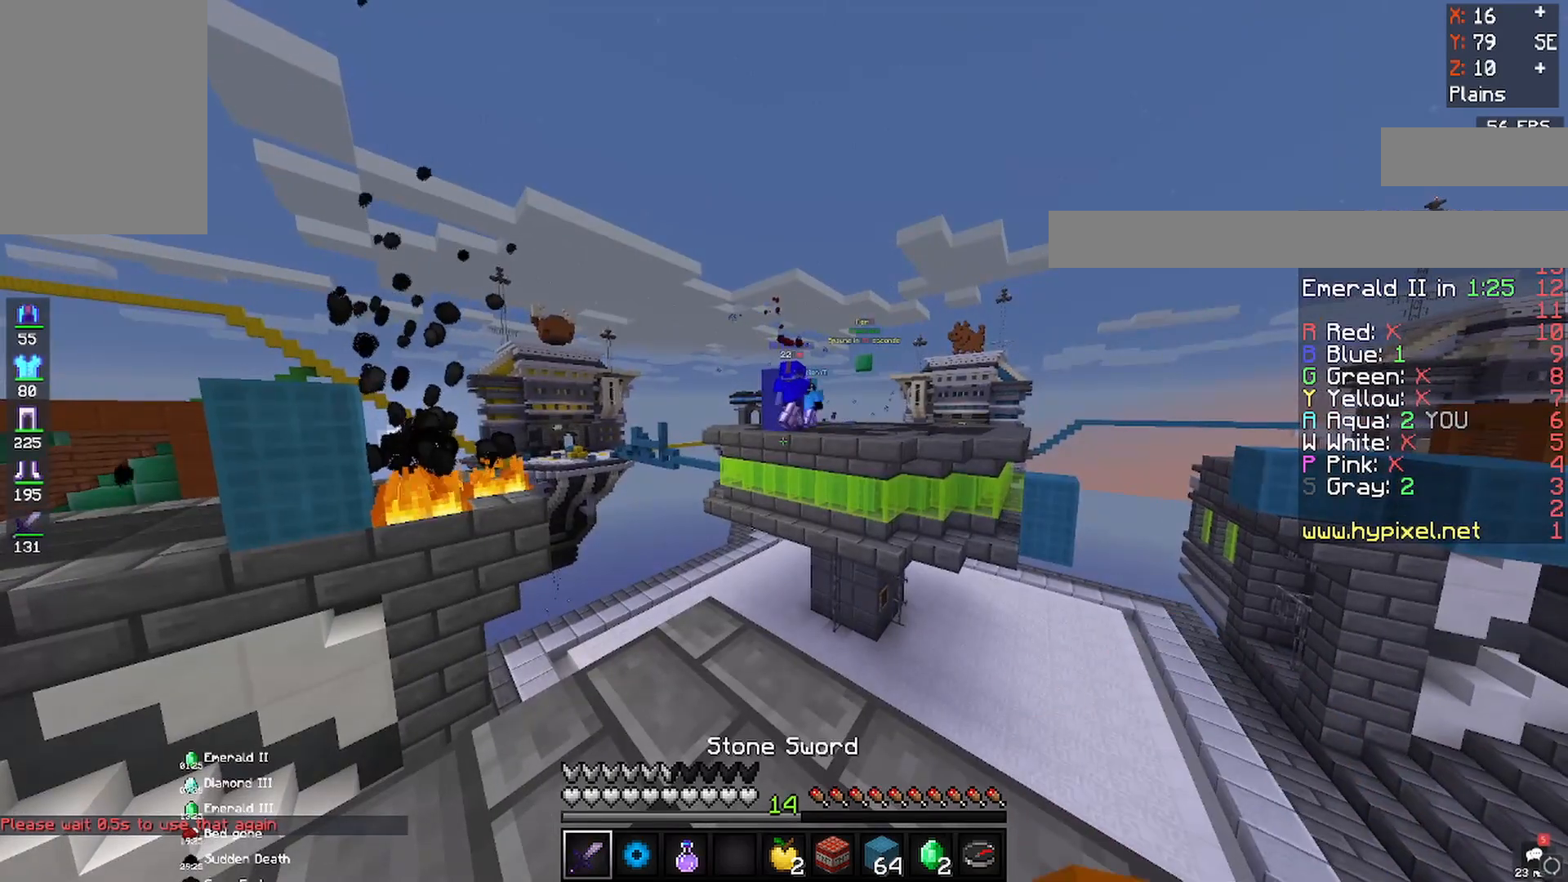
{"keys": ["s"], "mouse": [], "events": [[417, "s", "down"]]}
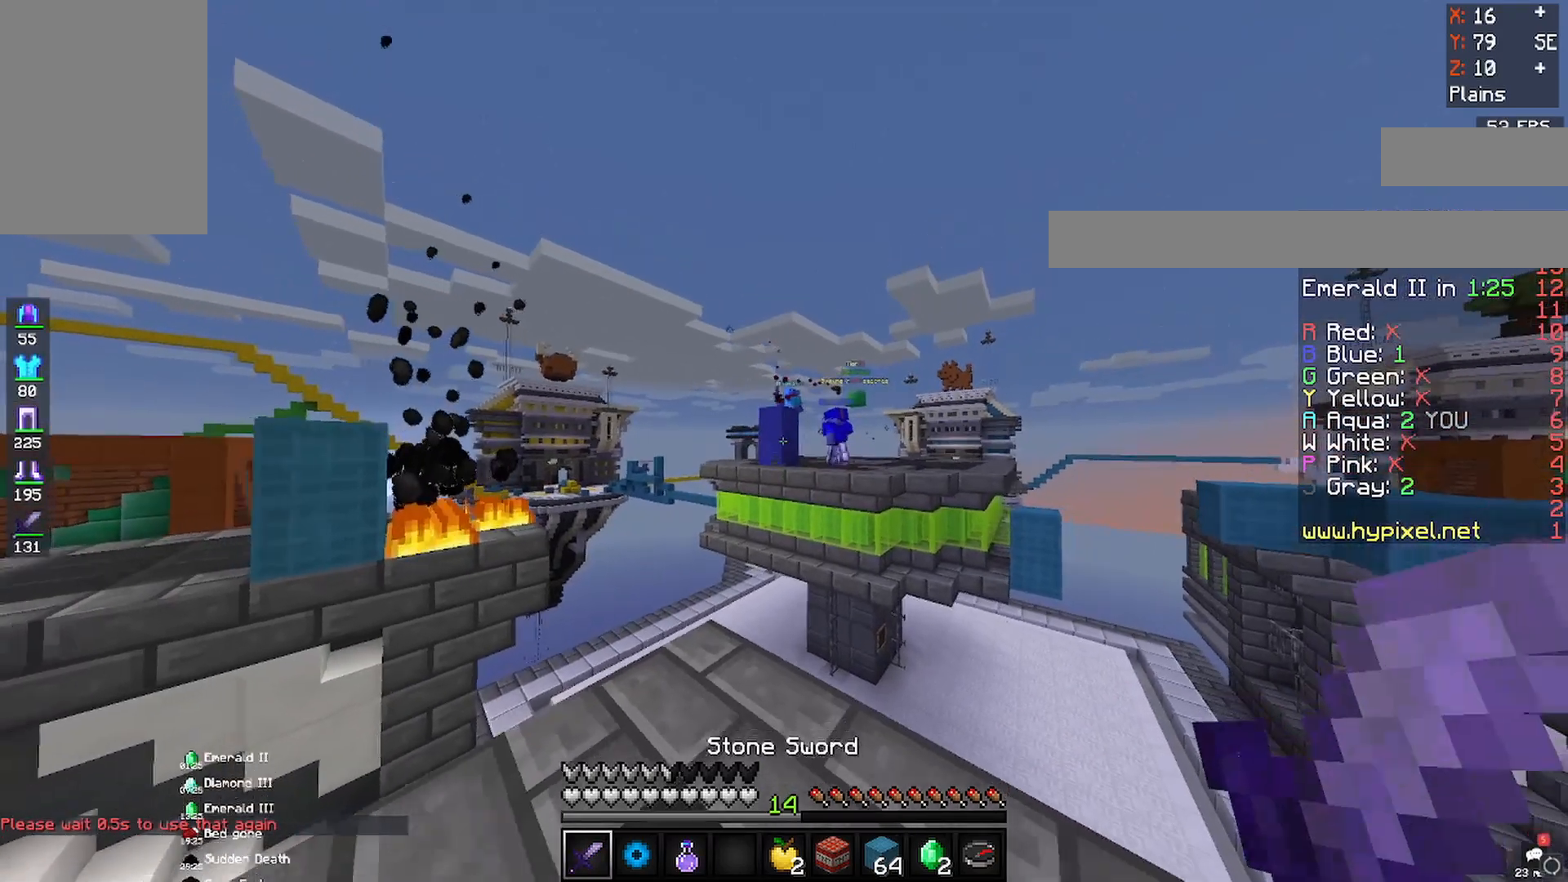
{"keys": [], "mouse": [], "events": [[450, "s", "up"]]}
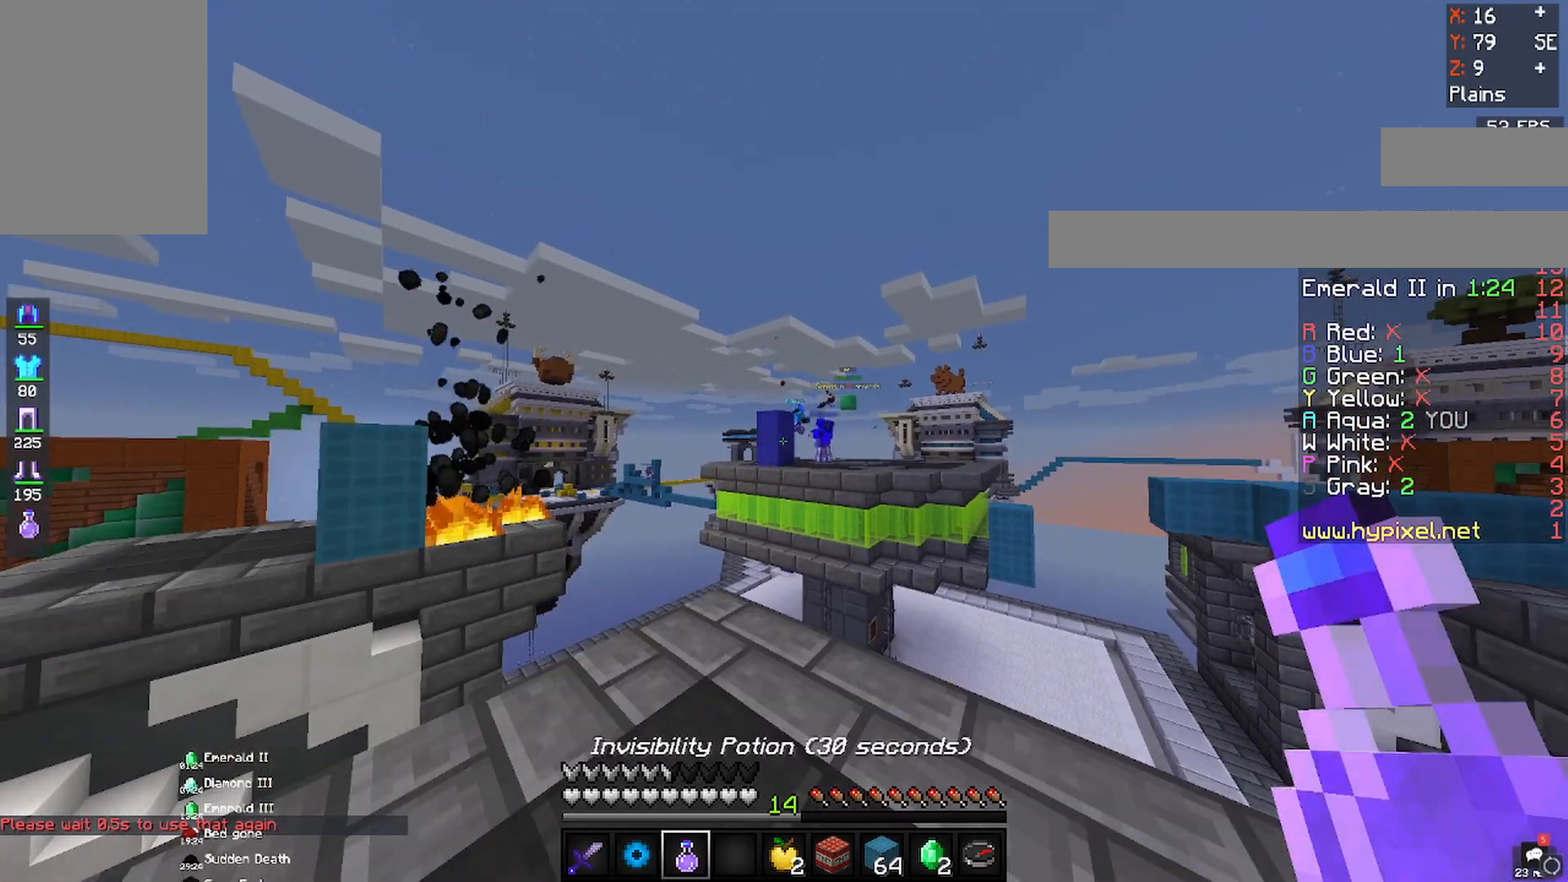
{"keys": [], "mouse": [], "events": [[67, "d", "down"], [350, "d", "up"]]}
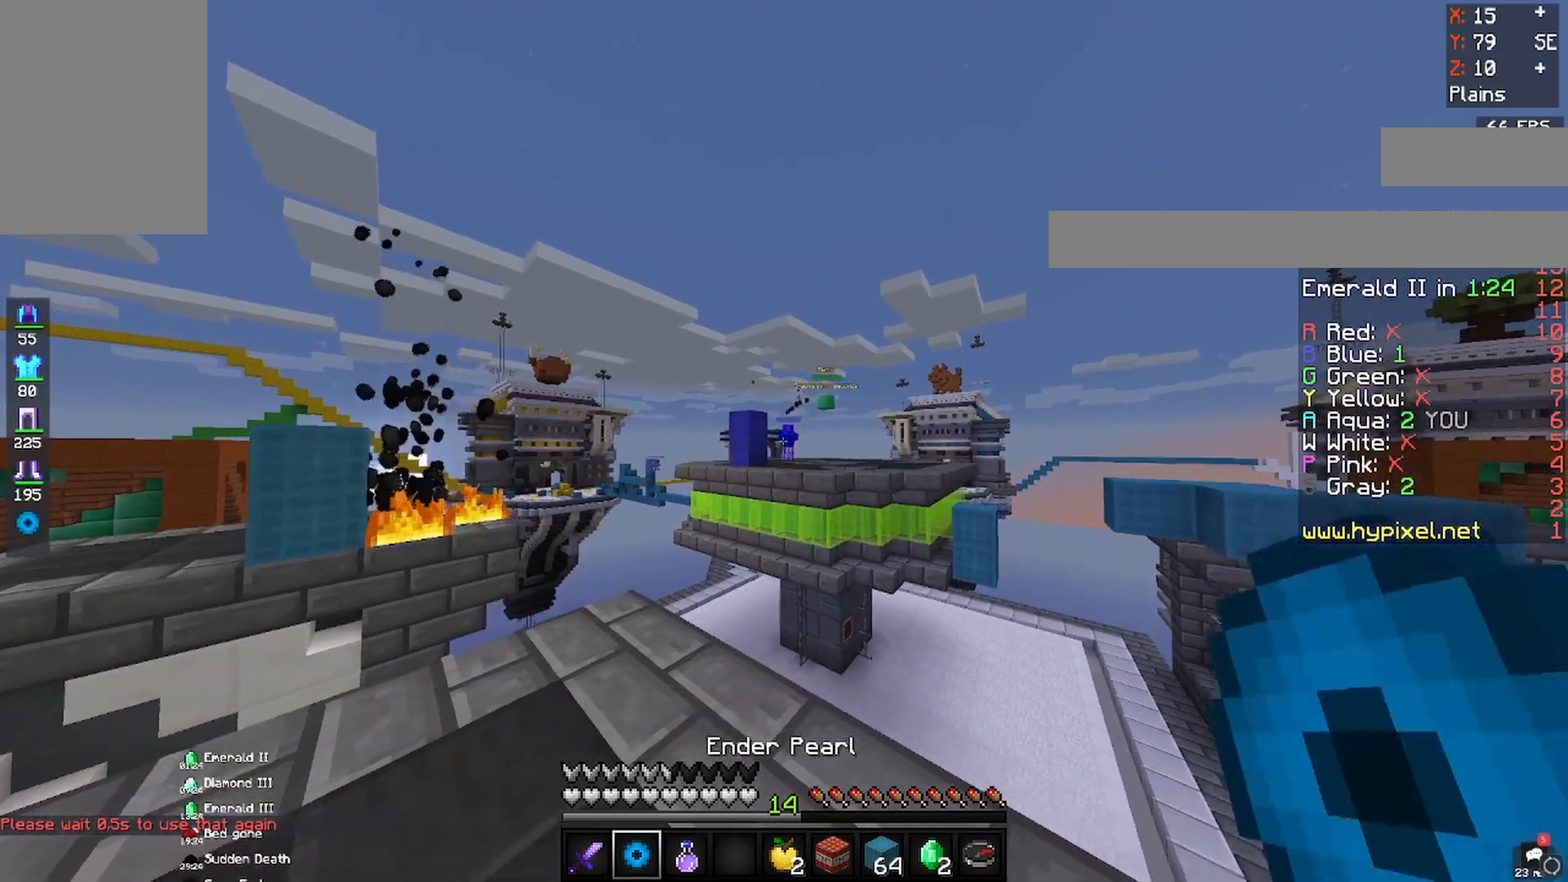
{"keys": [], "mouse": [], "events": [[17, "a", "down"], [300, "a", "up"]]}